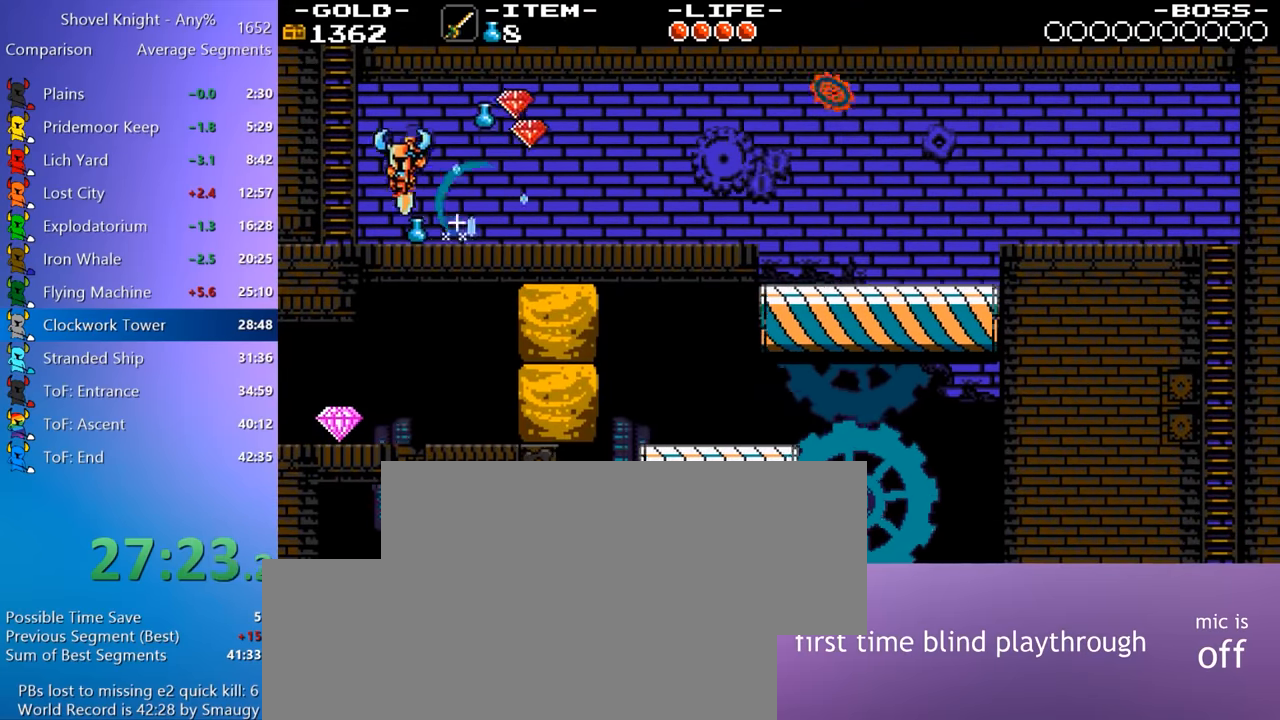
Gameplay with keyboard; each line is a JSON object with the keys held at the frame after it. "events" lists presses ("down") and releases ("up") of "4", "7", "8", "9", "a", "d", "e", "q", "s" and "w" between this image and that frame as [ms after this image, input, new state], when the widget could be followed in between. No other keys are recorded. Mouse input is not recorded. Not read: other_keys.
{"keys": ["4", "a", "w"], "events": [[200, "4", "down"], [483, "w", "down"]]}
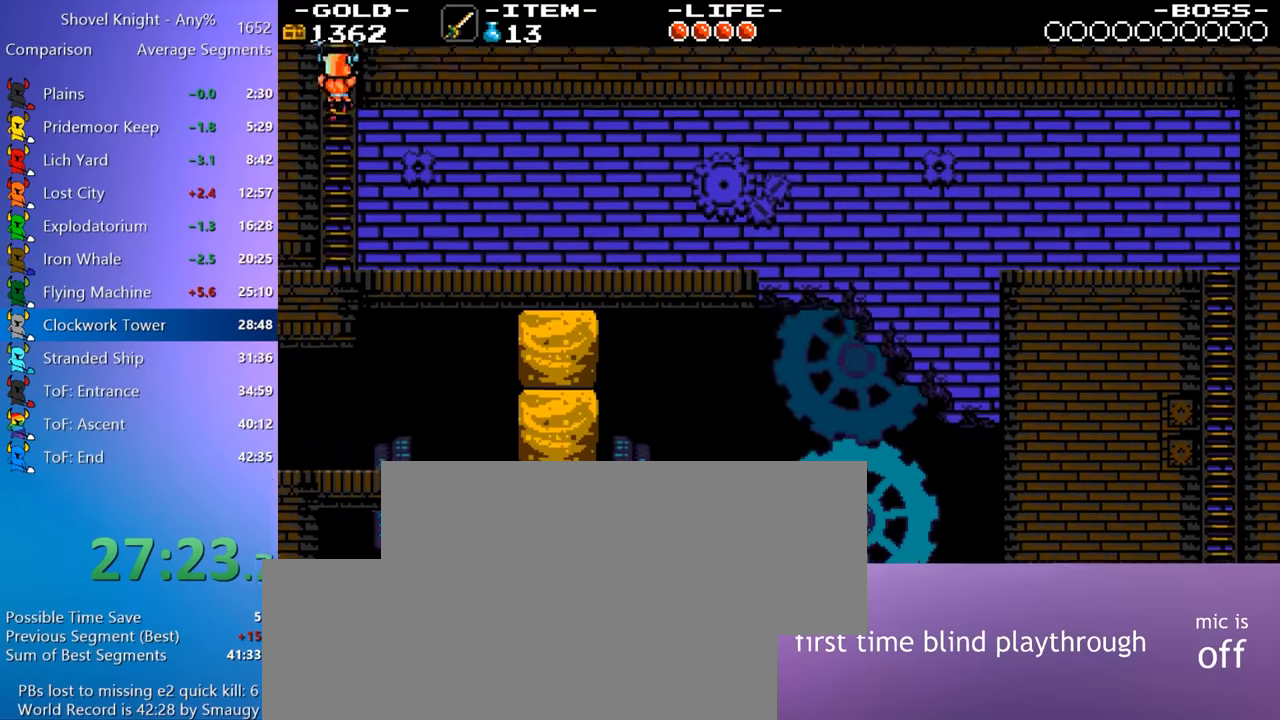
{"keys": ["d", "w"], "events": [[83, "a", "up"], [83, "d", "down"], [133, "4", "up"]]}
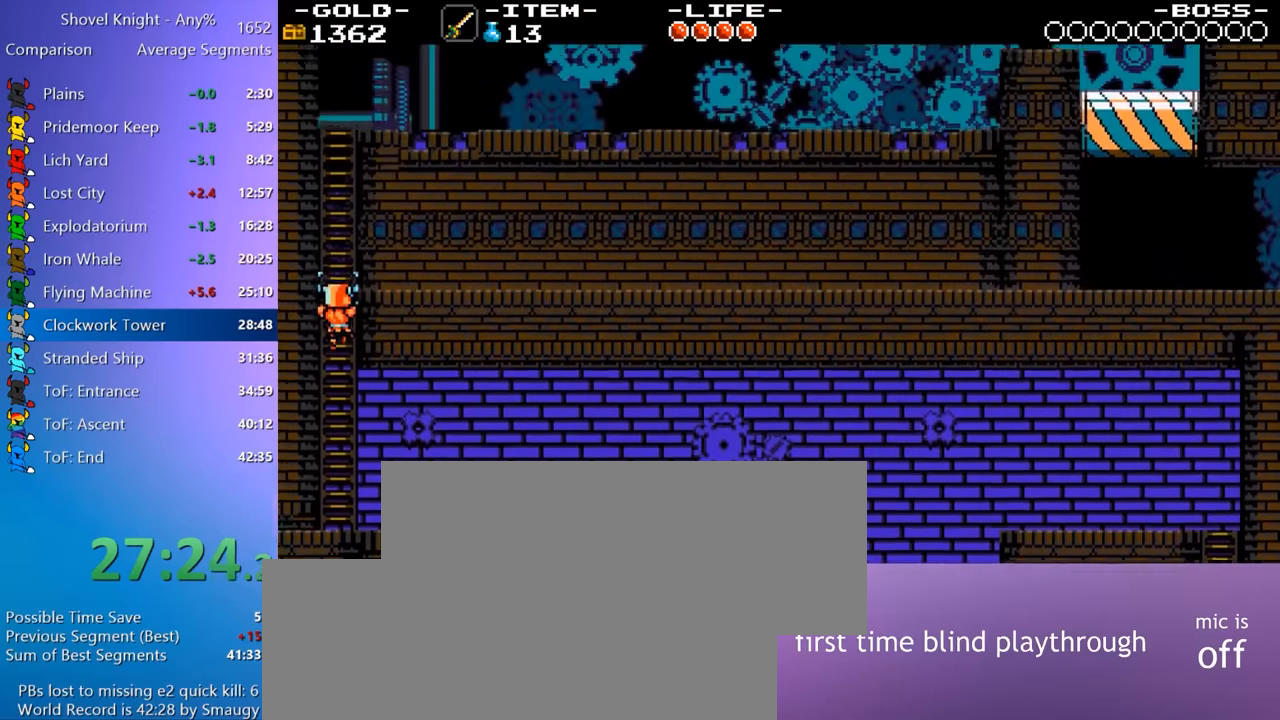
{"keys": ["d", "w"], "events": []}
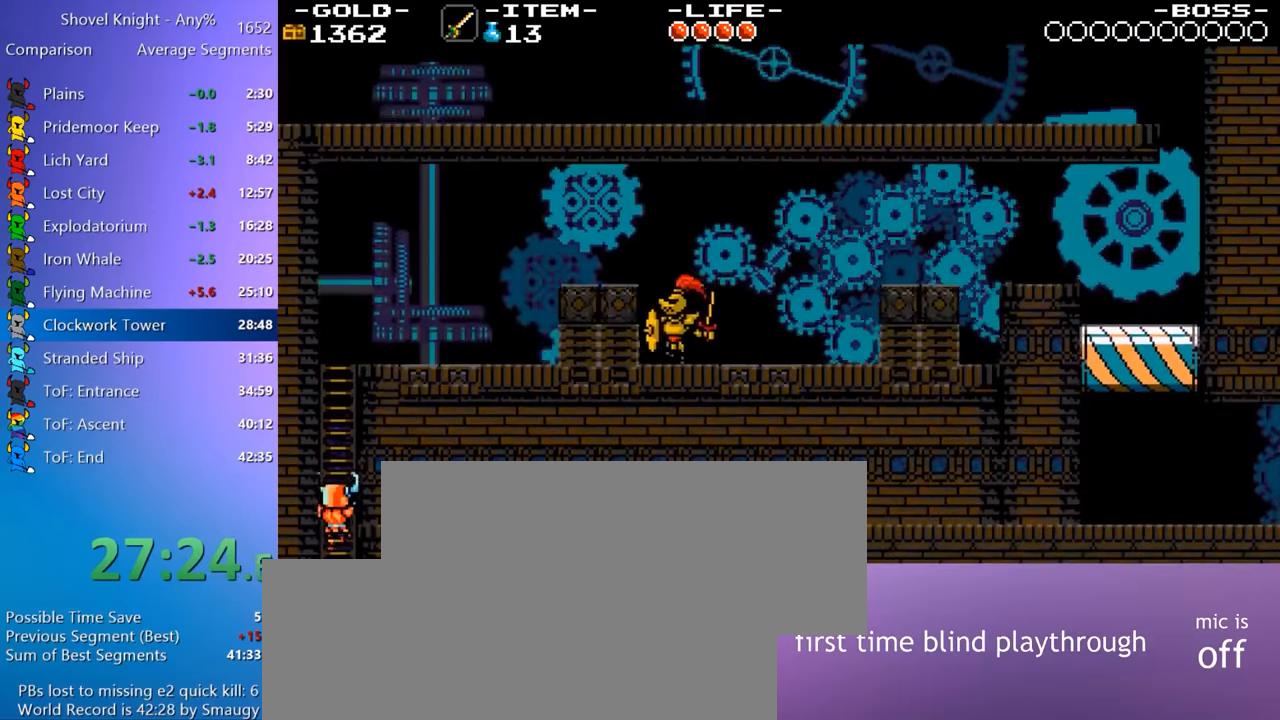
{"keys": ["d", "w"], "events": []}
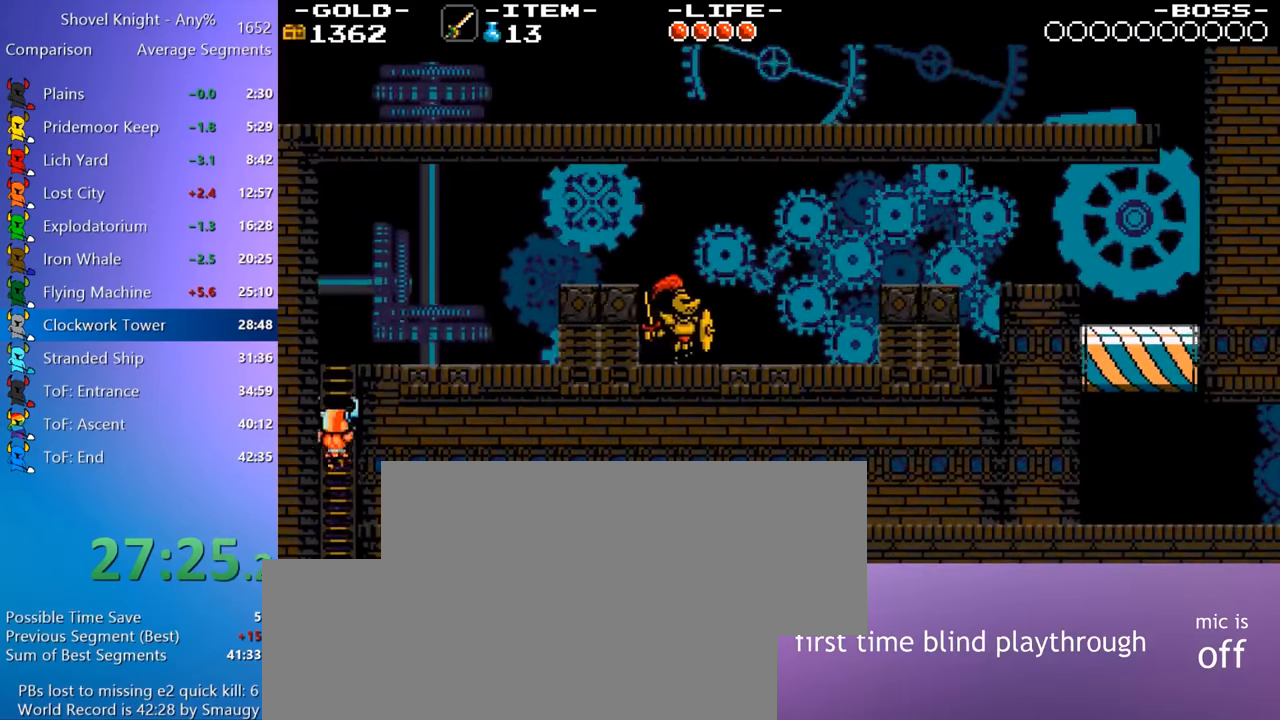
{"keys": ["d", "w"], "events": []}
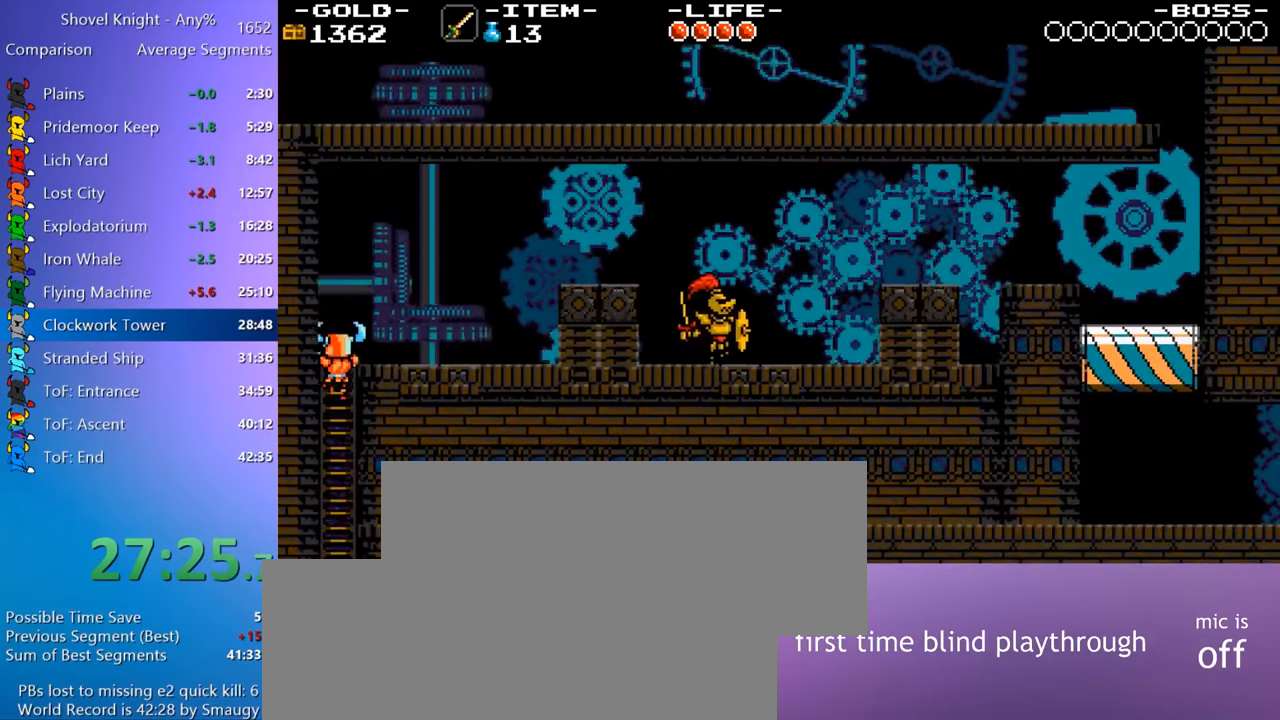
{"keys": ["d", "w"], "events": [[100, "4", "down"], [283, "8", "down"], [416, "4", "up"], [416, "8", "up"]]}
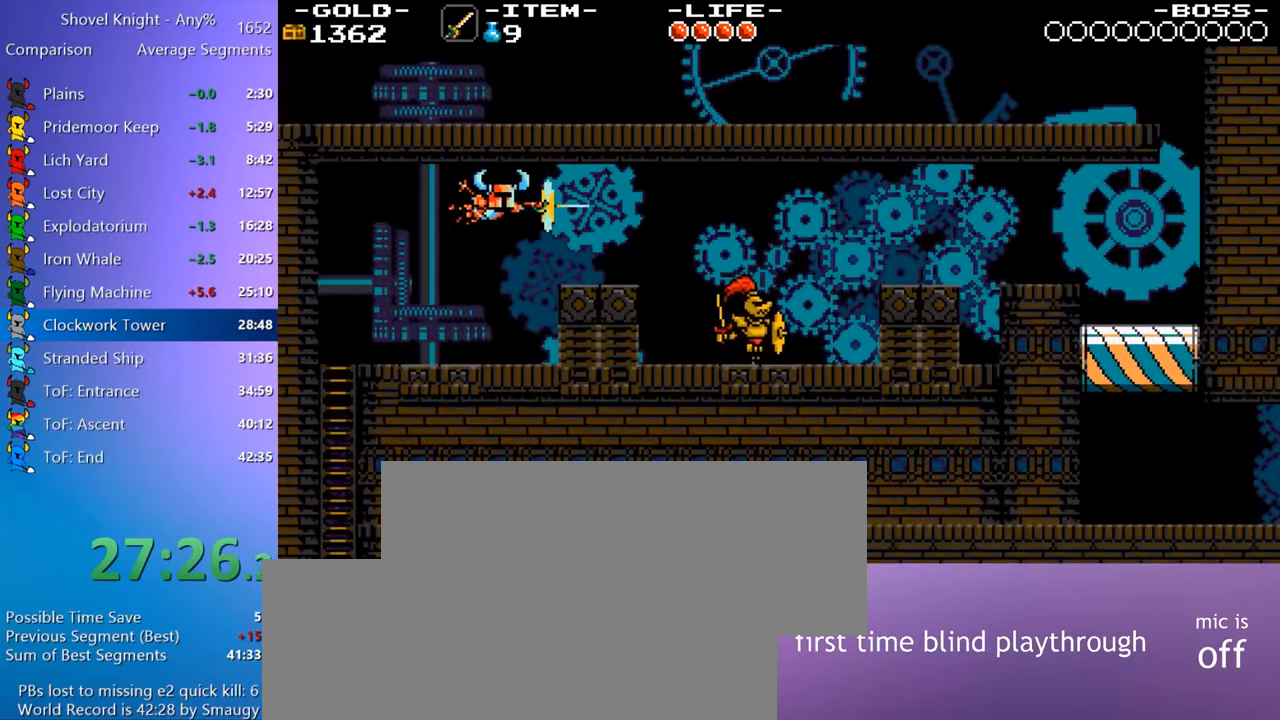
{"keys": ["4", "d", "w"], "events": [[483, "4", "down"]]}
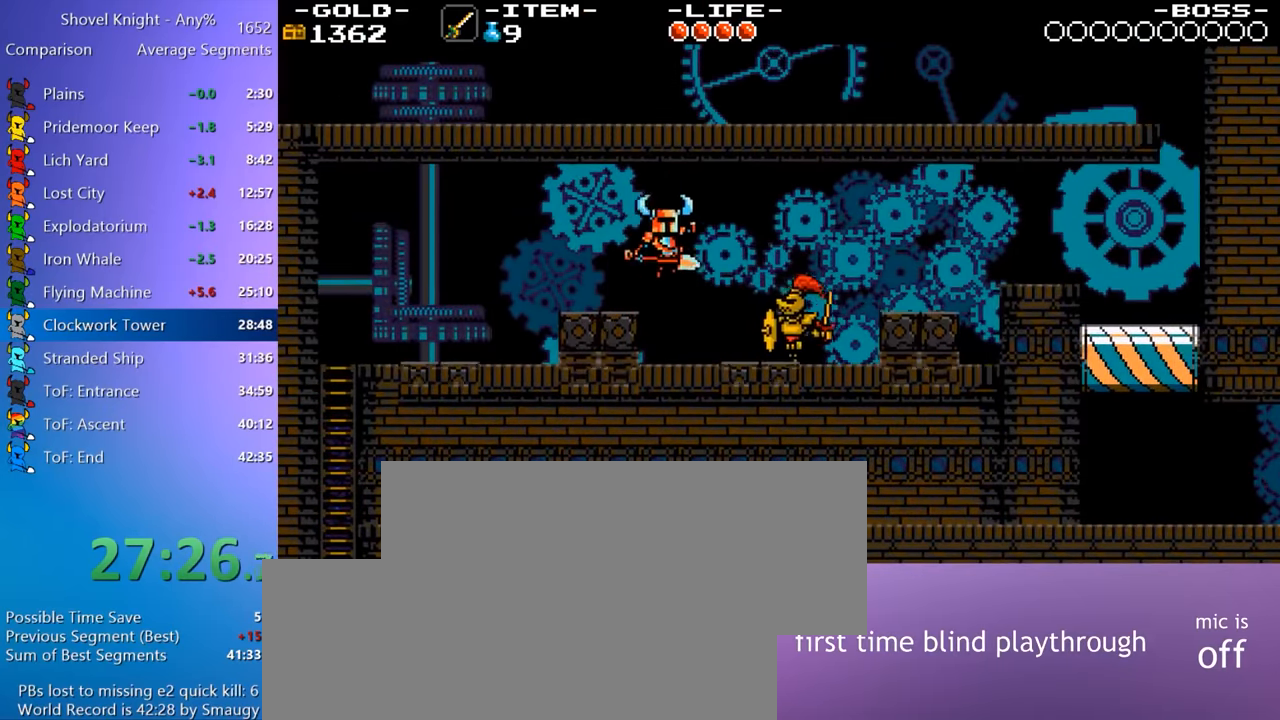
{"keys": ["d", "w"], "events": [[133, "8", "down"], [216, "4", "up"], [216, "8", "up"]]}
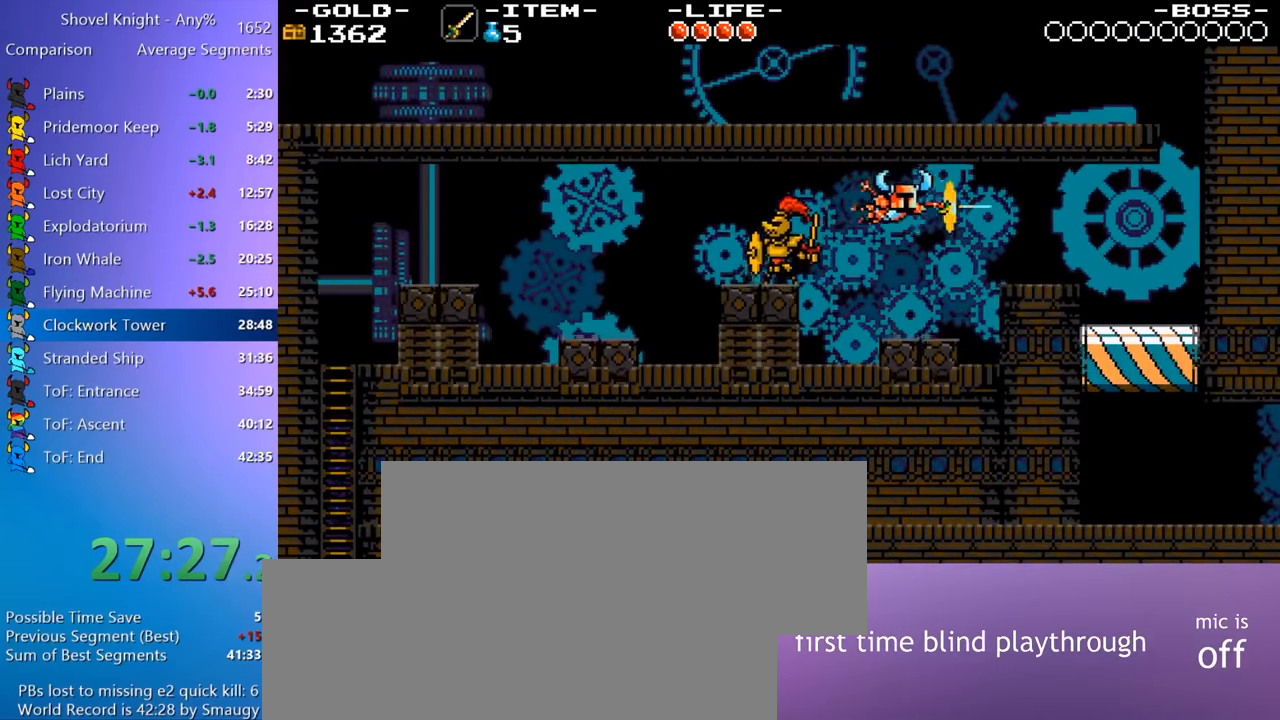
{"keys": ["d"], "events": [[50, "w", "up"], [283, "4", "down"], [466, "4", "up"]]}
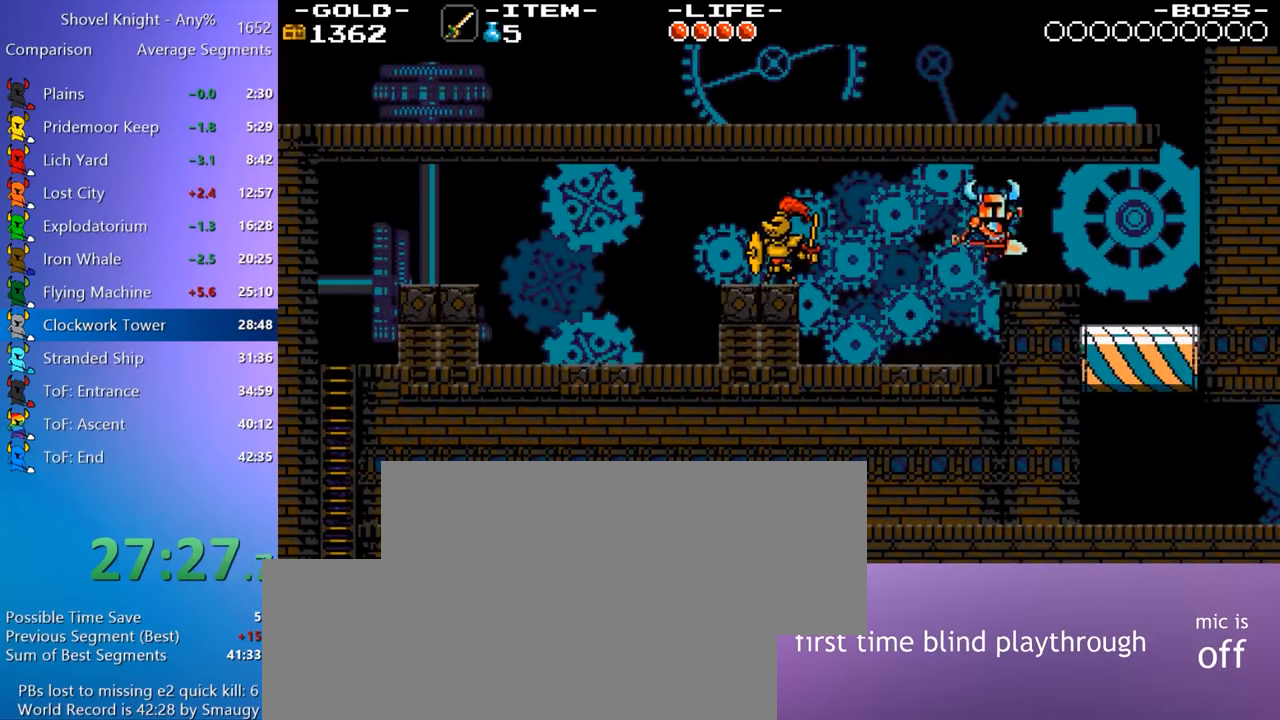
{"keys": ["d"], "events": []}
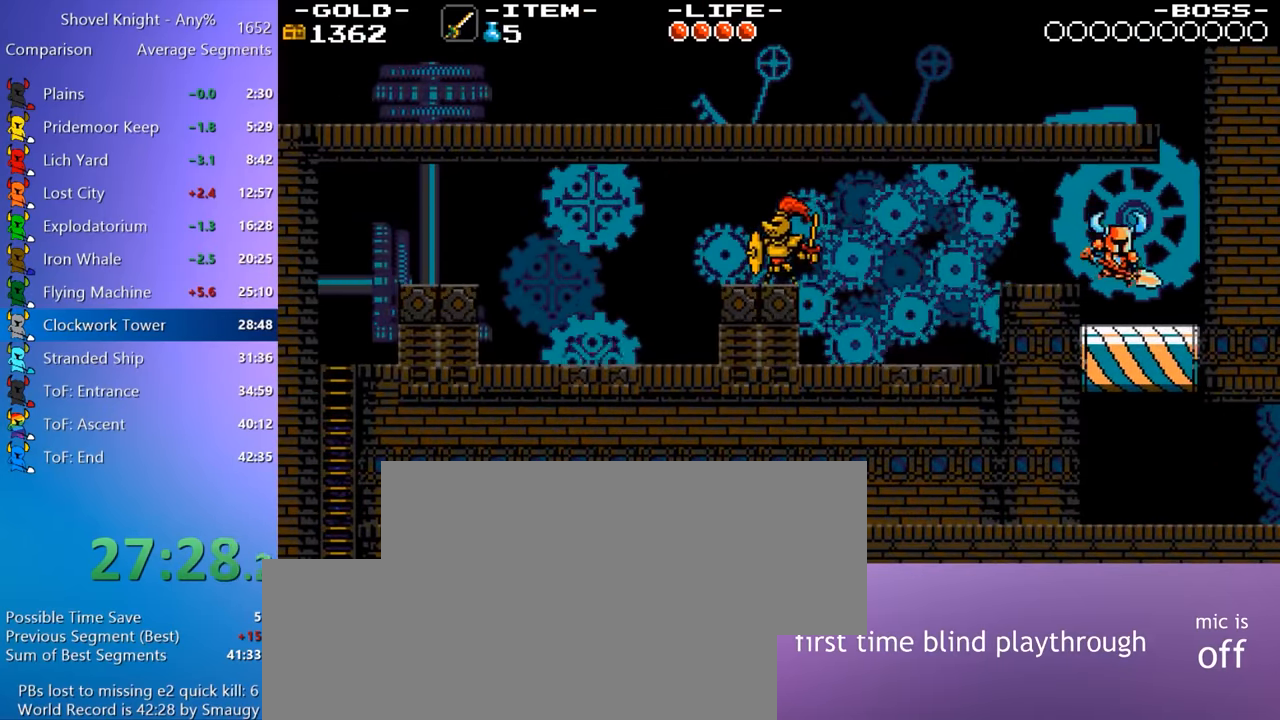
{"keys": ["d"], "events": []}
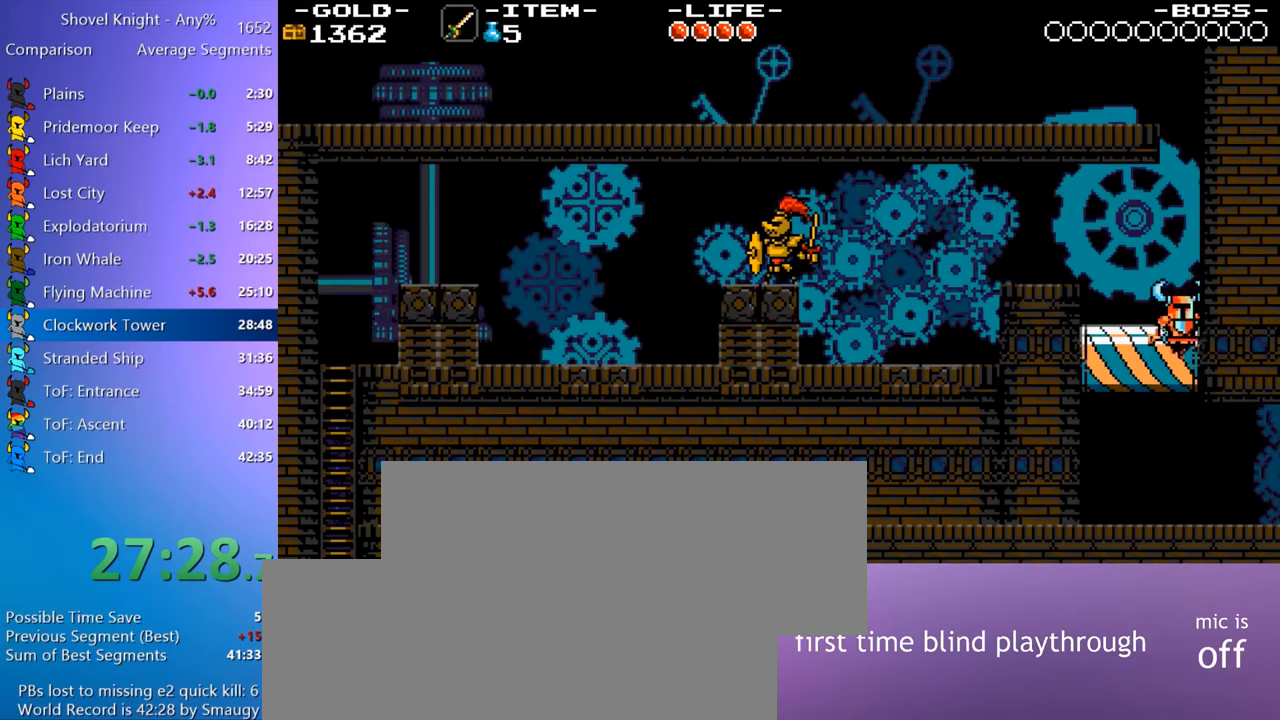
{"keys": ["d"], "events": []}
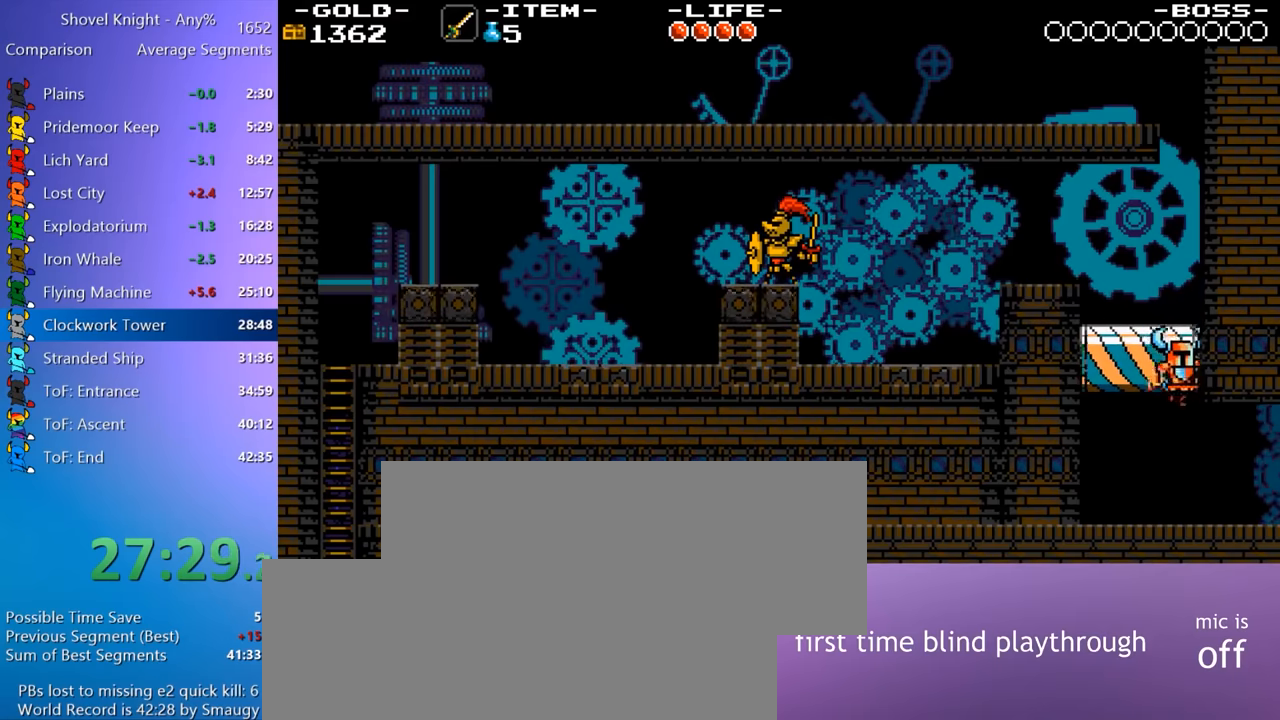
{"keys": ["d"], "events": []}
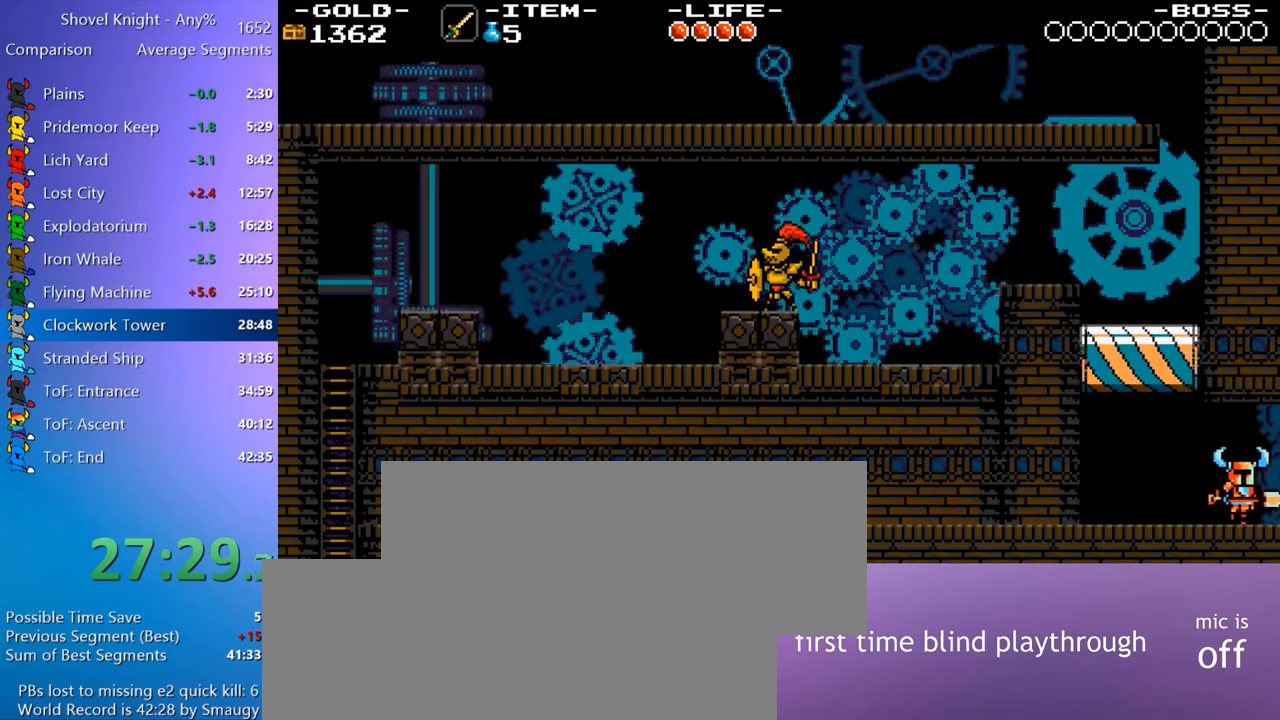
{"keys": ["d"], "events": [[133, "w", "down"], [267, "w", "up"], [417, "8", "down"], [500, "8", "up"]]}
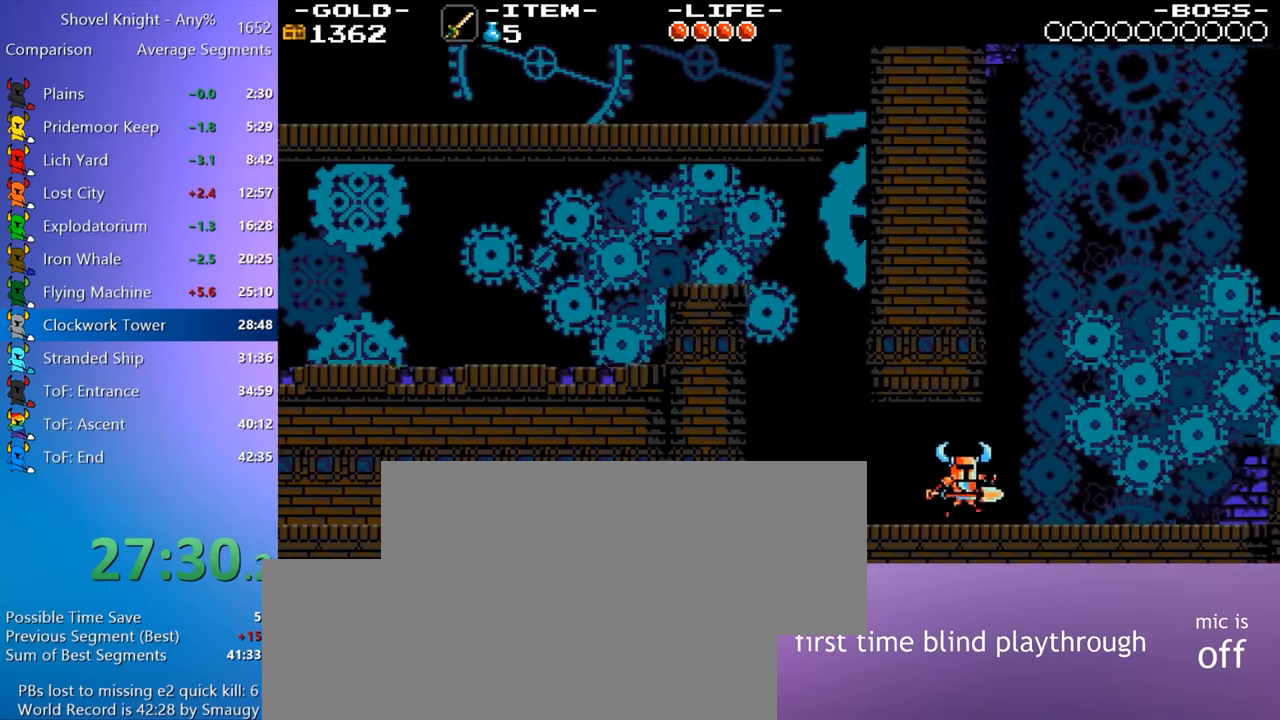
{"keys": ["d"], "events": [[100, "4", "down"], [233, "4", "up"]]}
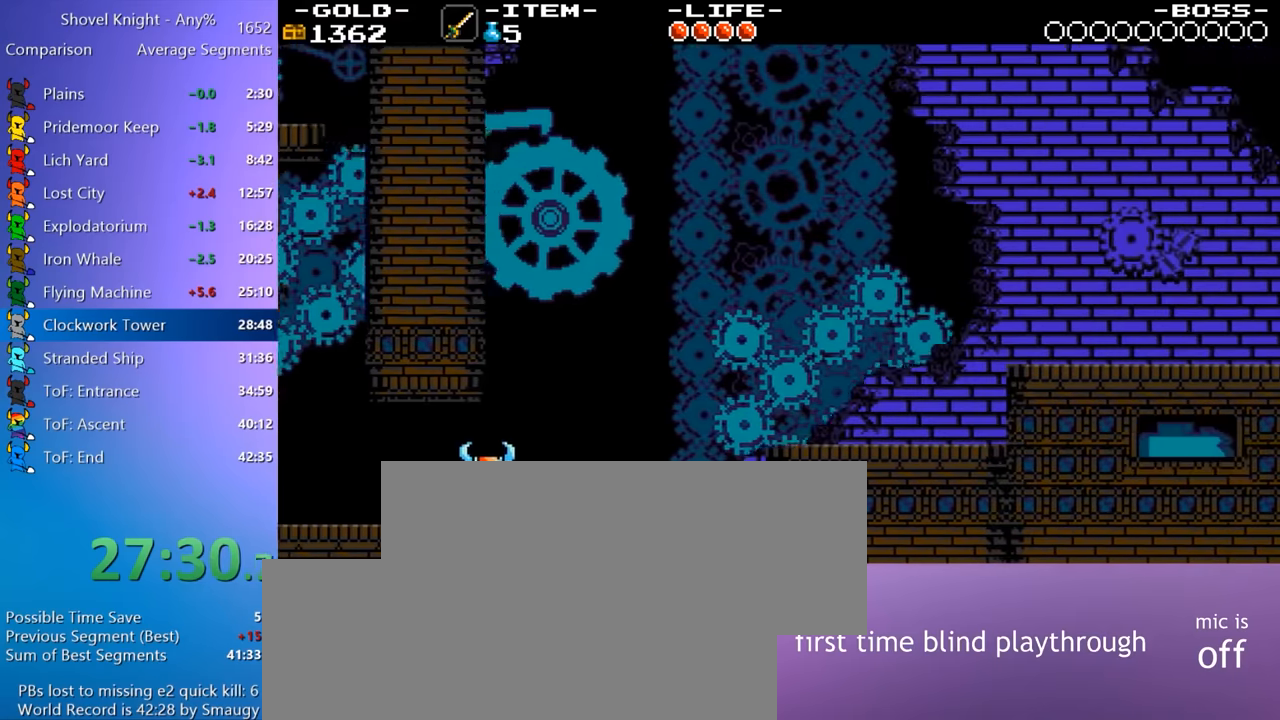
{"keys": ["d"], "events": [[67, "w", "down"], [167, "w", "up"]]}
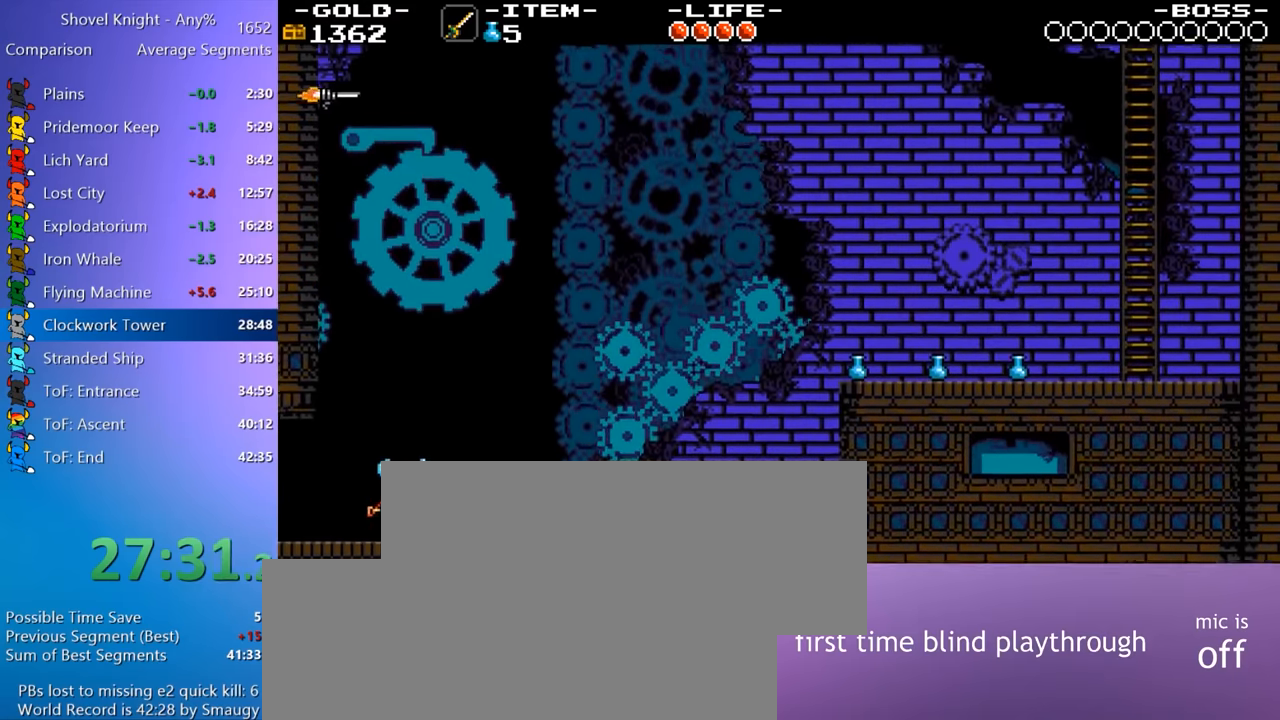
{"keys": ["4", "d"], "events": [[450, "4", "down"]]}
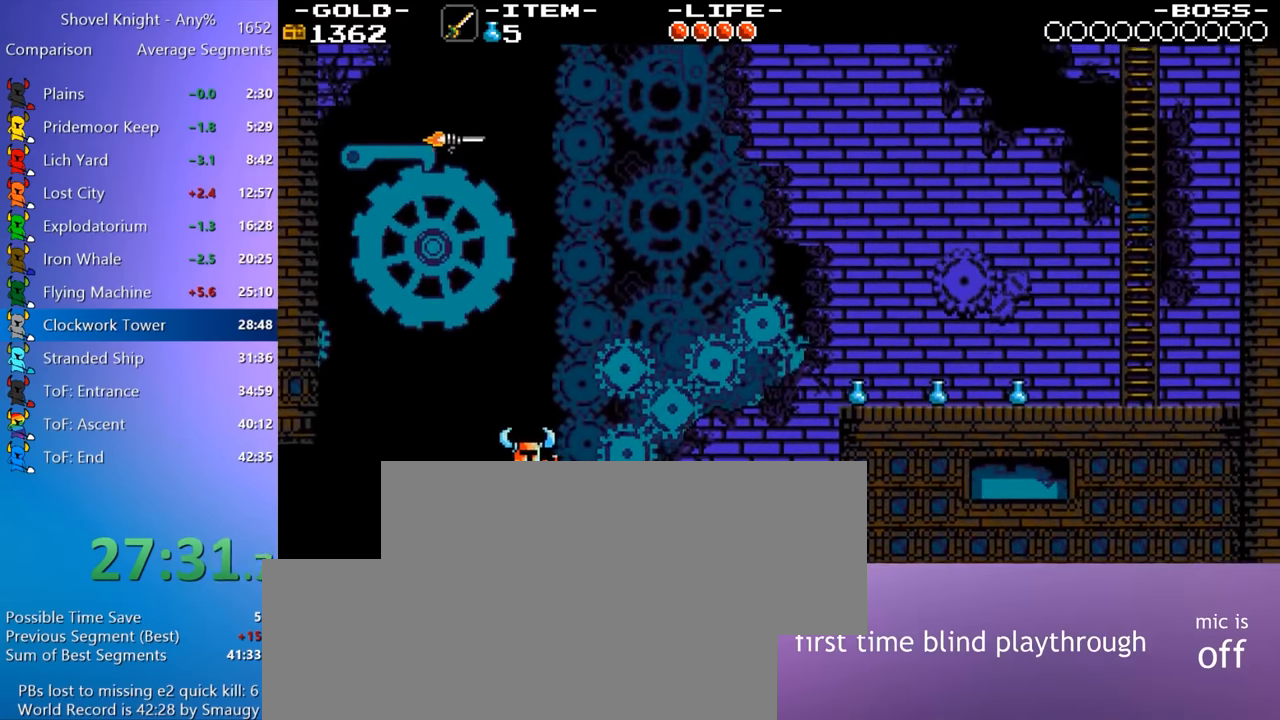
{"keys": [], "events": [[50, "4", "up"], [333, "d", "up"]]}
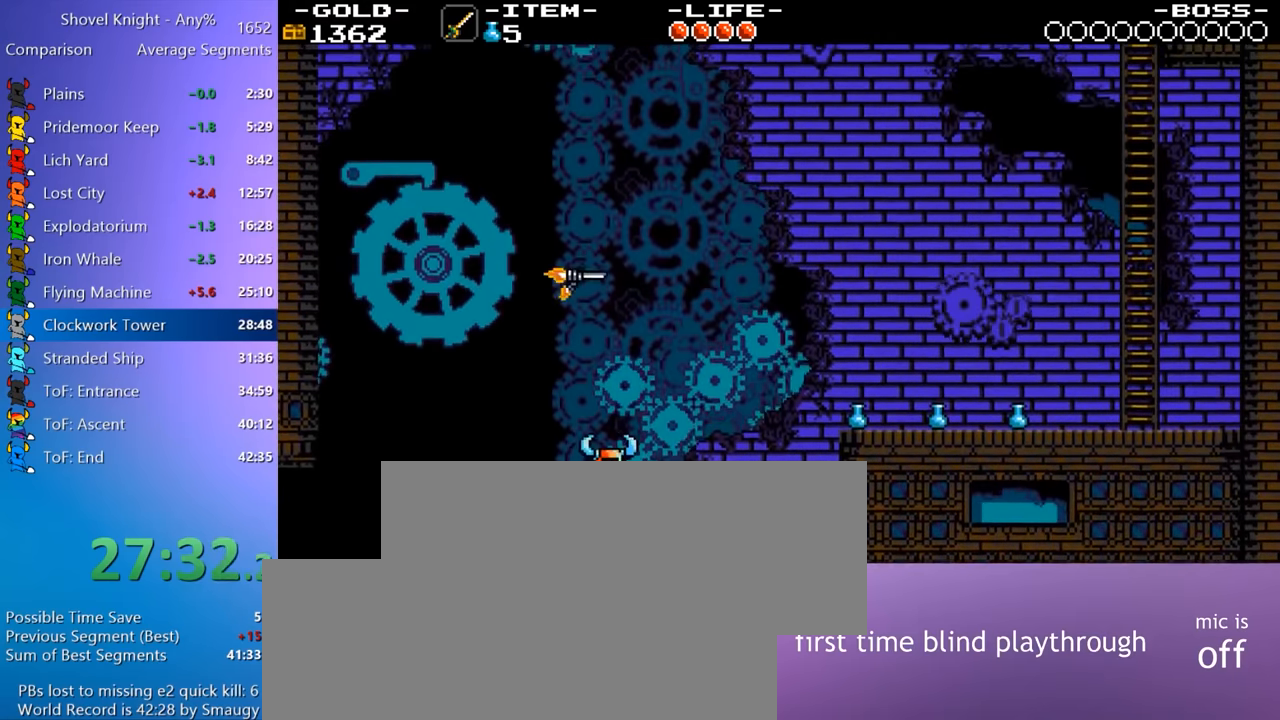
{"keys": ["4", "8", "d"], "events": [[250, "4", "down"], [400, "8", "down"], [483, "d", "down"]]}
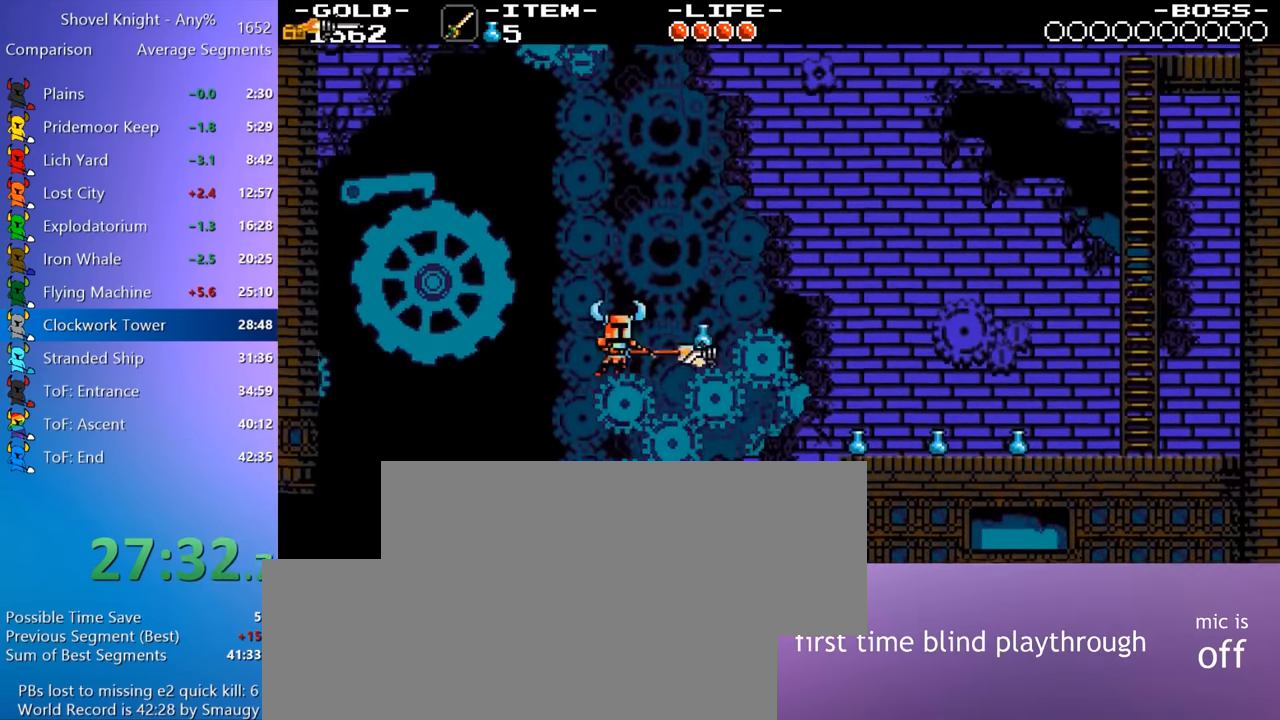
{"keys": ["4", "d"], "events": [[83, "8", "up"], [133, "4", "up"], [417, "d", "up"], [500, "4", "down"], [500, "d", "down"]]}
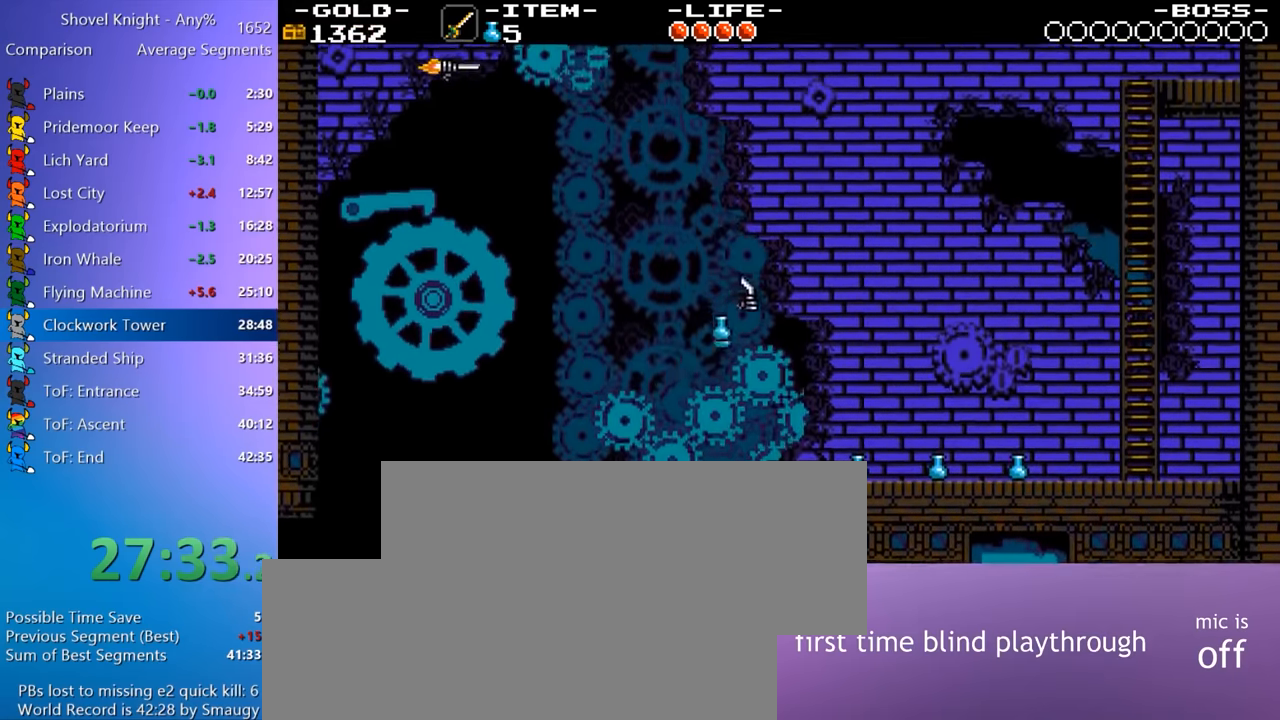
{"keys": ["d"], "events": [[183, "4", "up"]]}
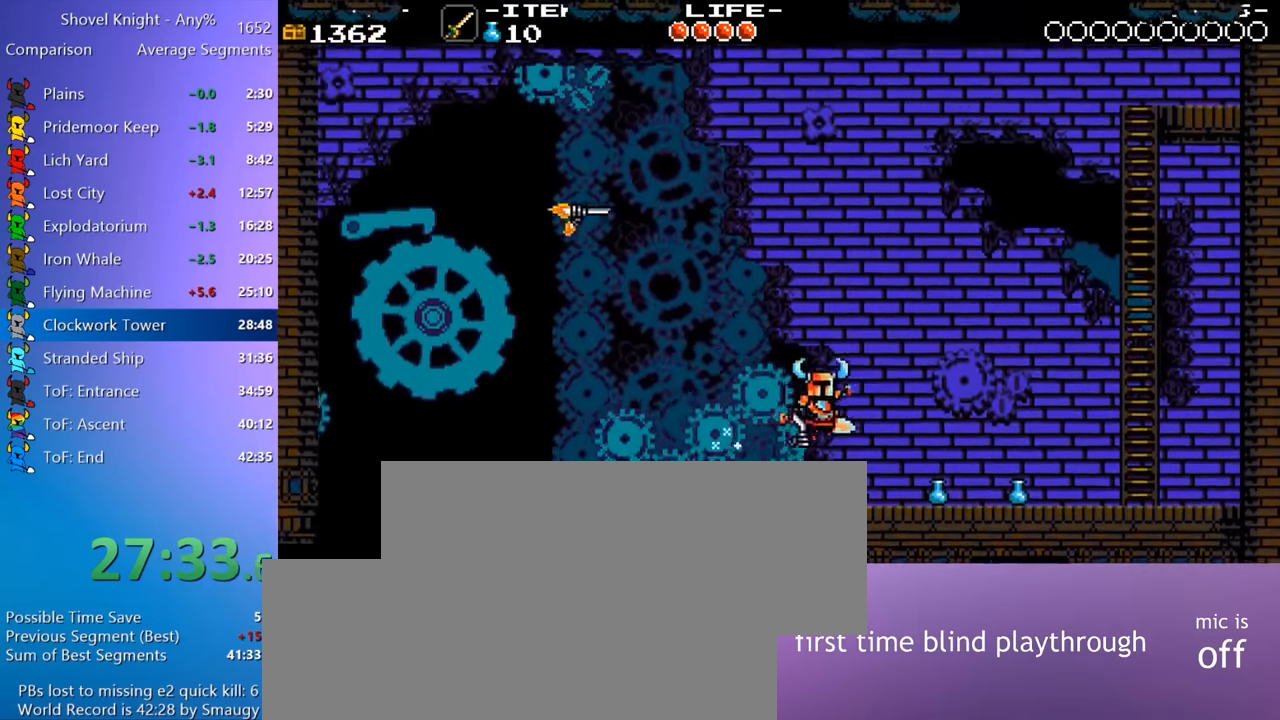
{"keys": ["d"], "events": []}
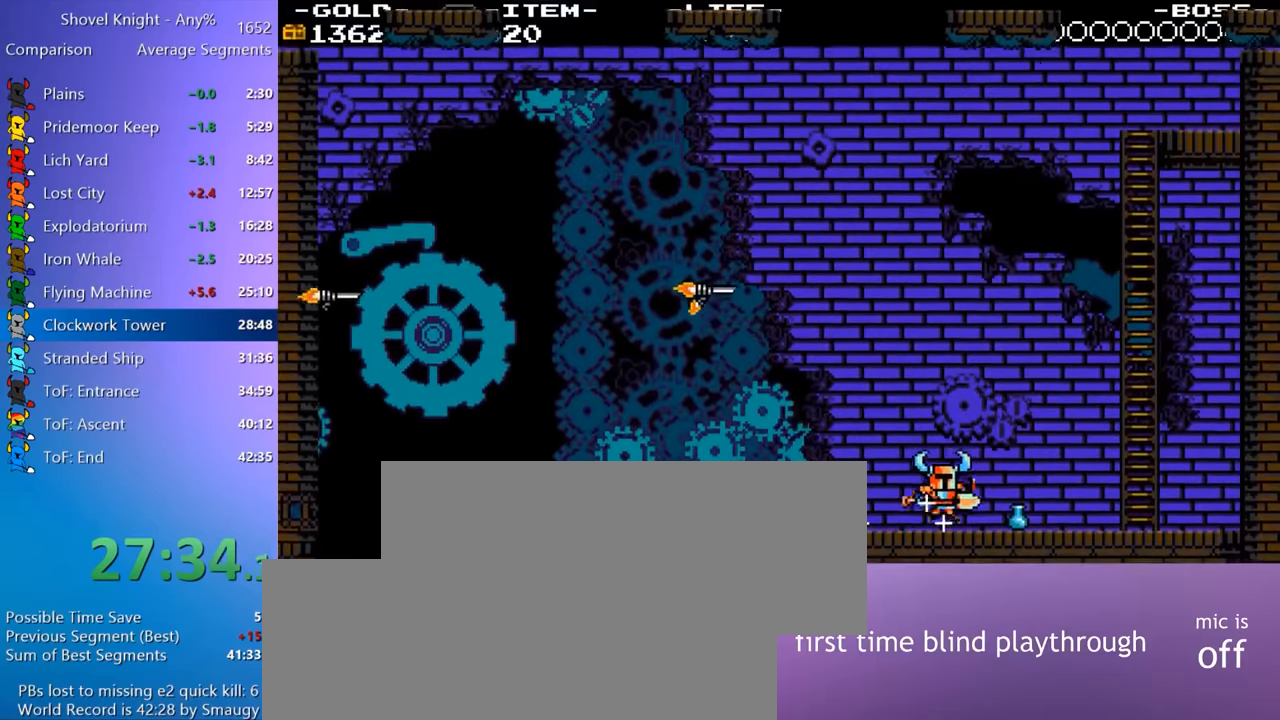
{"keys": ["d", "w"], "events": [[367, "4", "down"], [500, "4", "up"], [500, "w", "down"]]}
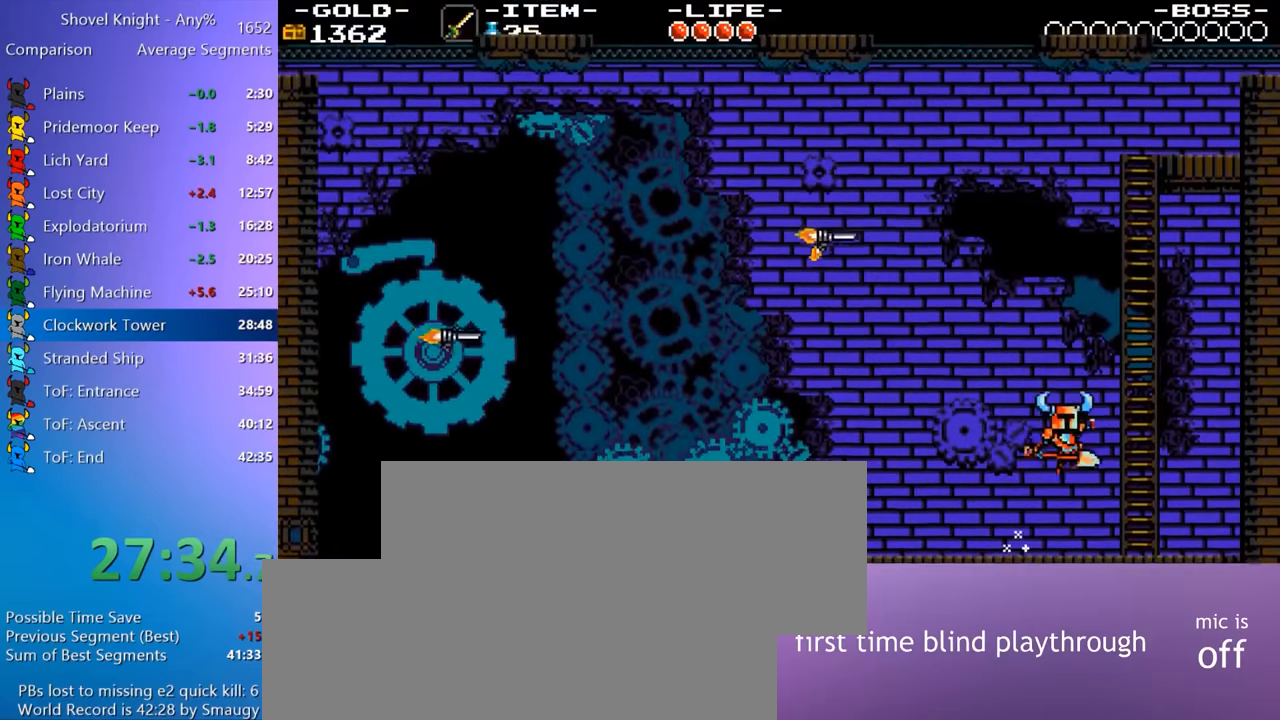
{"keys": ["d", "w"], "events": []}
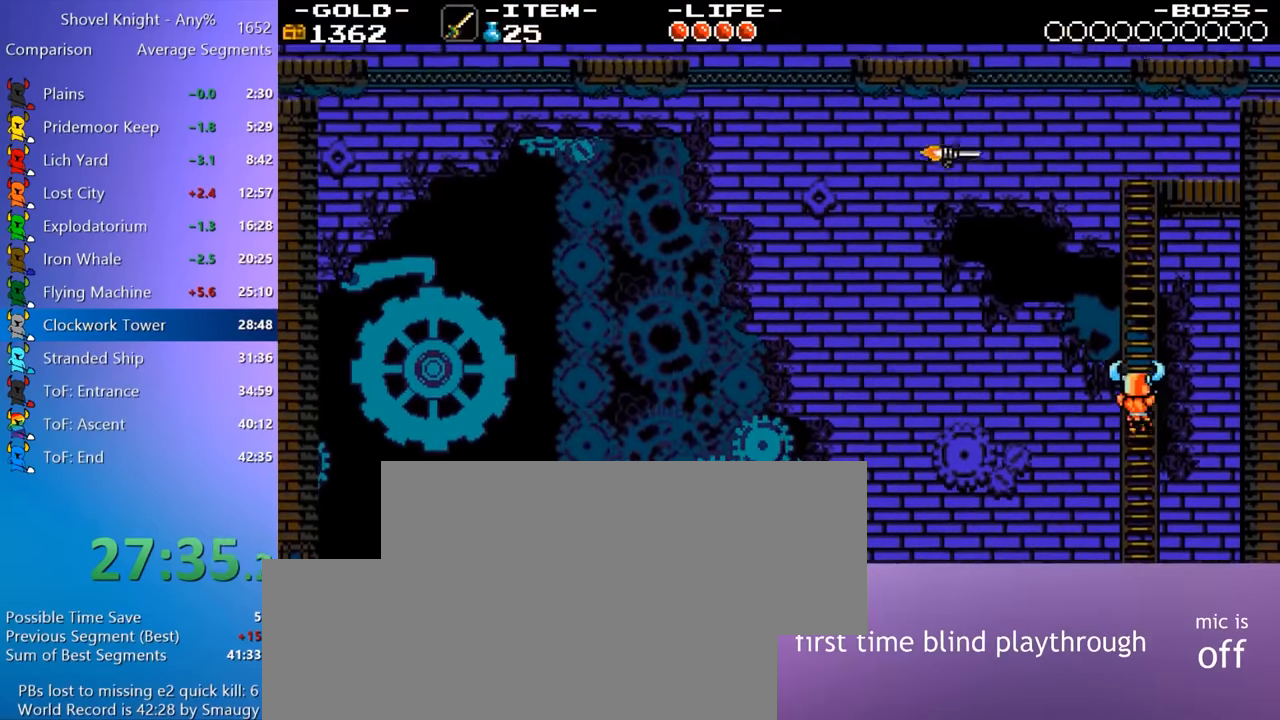
{"keys": [], "events": [[200, "d", "up"], [450, "w", "up"]]}